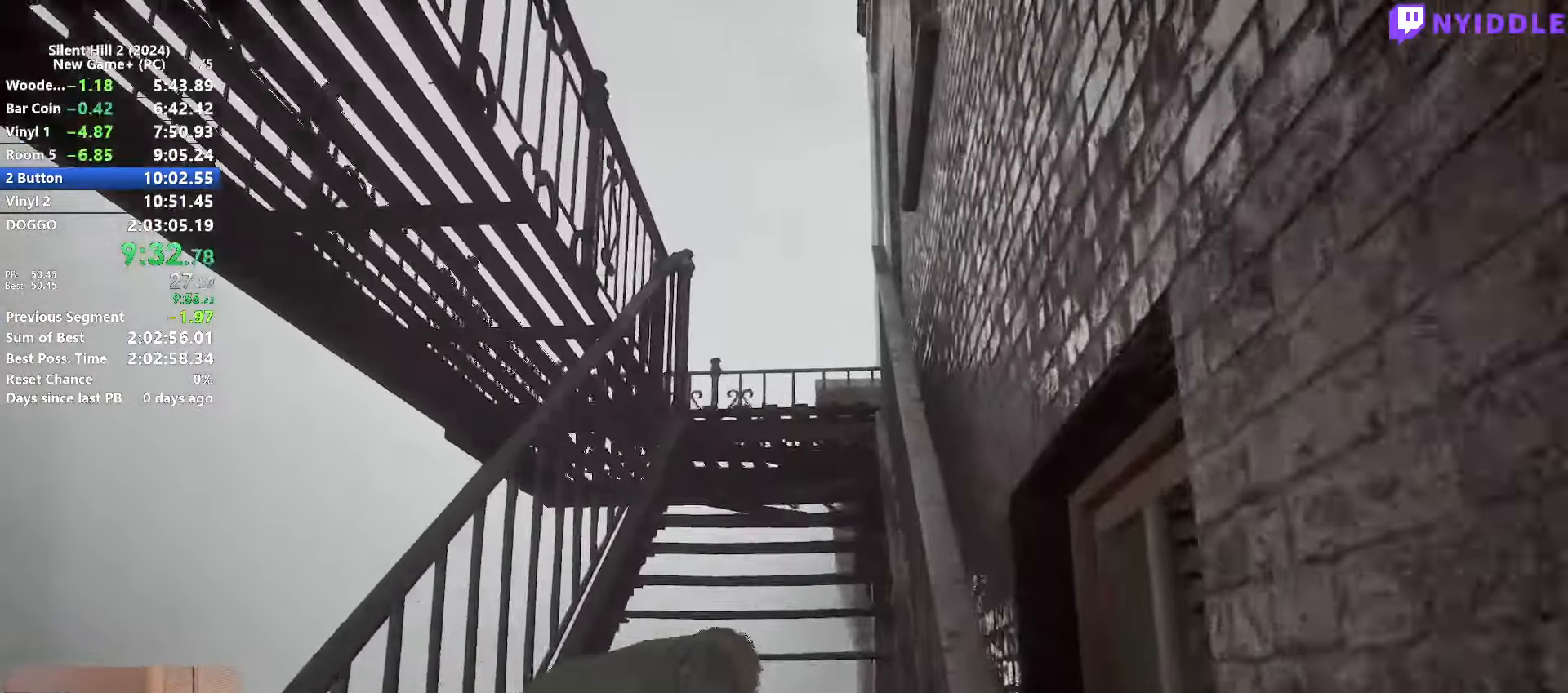
Gameplay with keyboard and mouse; each line is a JSON object with the keys and mouse buttons held at the frame after it. "events" lists presses ("down") and releases ("up") of "1", "2", "3", "4", "5", "a", "alt", "c", "ctrl", "d", "e", "f", "g", "q", "r", "s", "shift", "space", "tab", "v", "w", "x", "z", "mouse_left", "mouse_right", "mouse_mb4", "mouse_wheel_up" and "mouse_wheel_down" between this image and that frame as [ms after this image, input, new state], when the widget could be followed in between. "mouse_left", "mouse_right", "mouse_mb4", "mouse_wheel_up", "mouse_wheel_down" = the "left", "right", "mb4", "wheel_up", "wheel_down" buttons of the "mouse" list. No other keys are recorded. Not read: mouse_move.
{"keys": ["shift", "w"], "mouse": []}
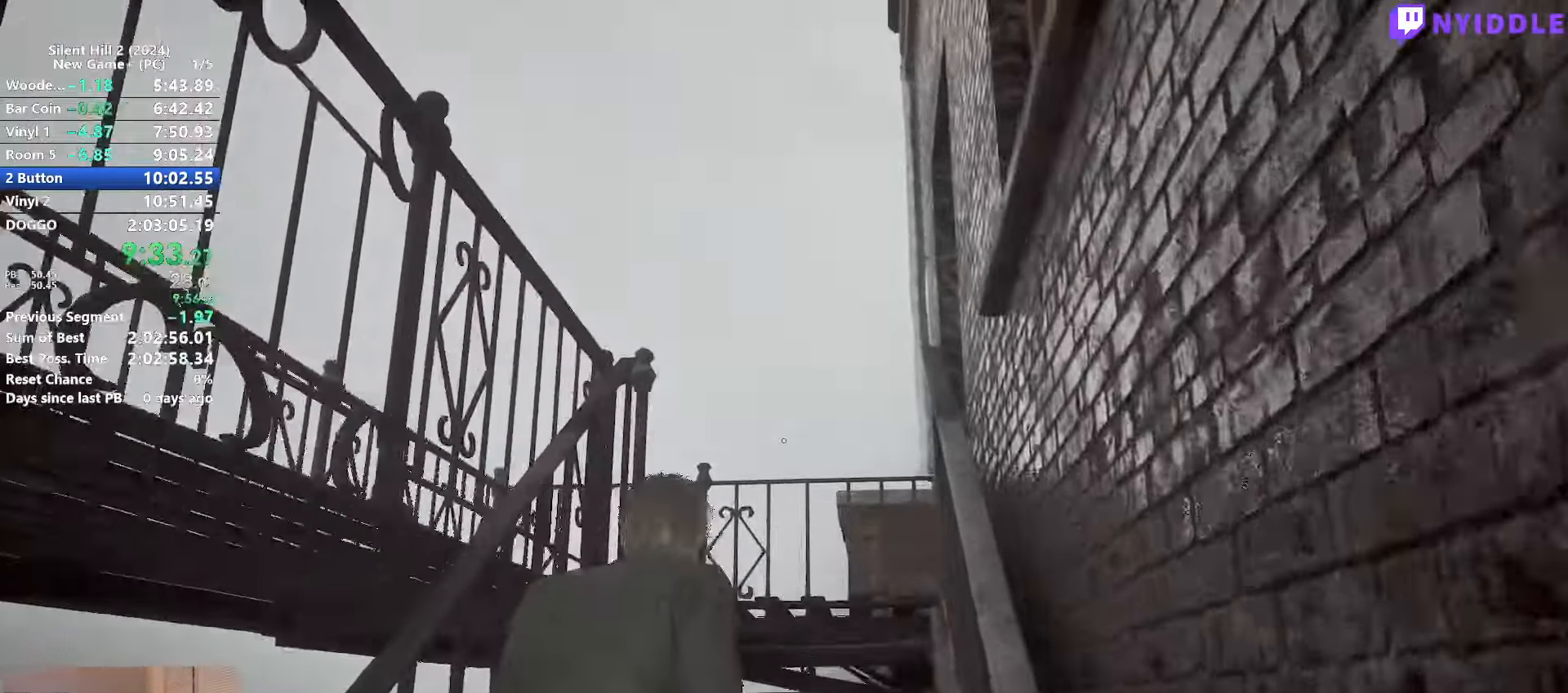
{"keys": ["shift", "w"], "mouse": [], "events": []}
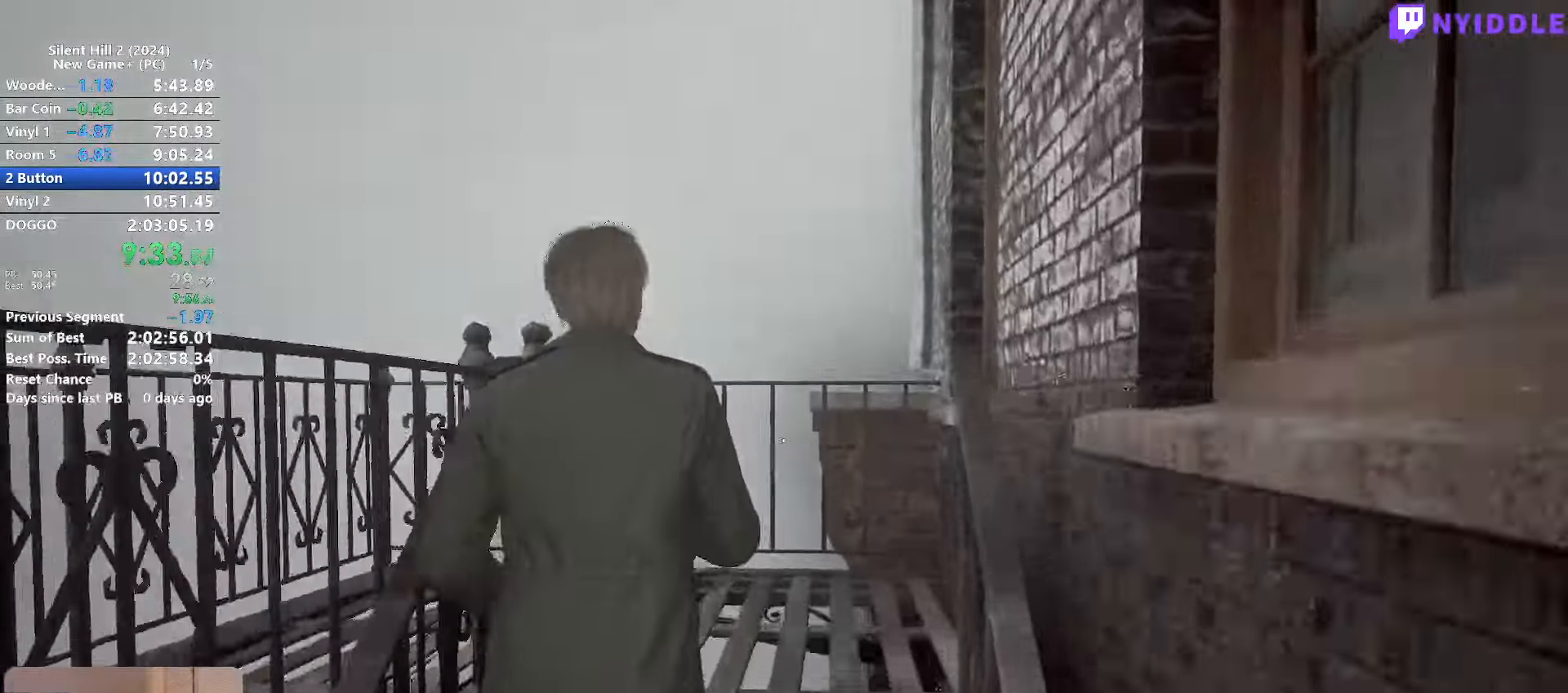
{"keys": ["shift", "w"], "mouse": [], "events": []}
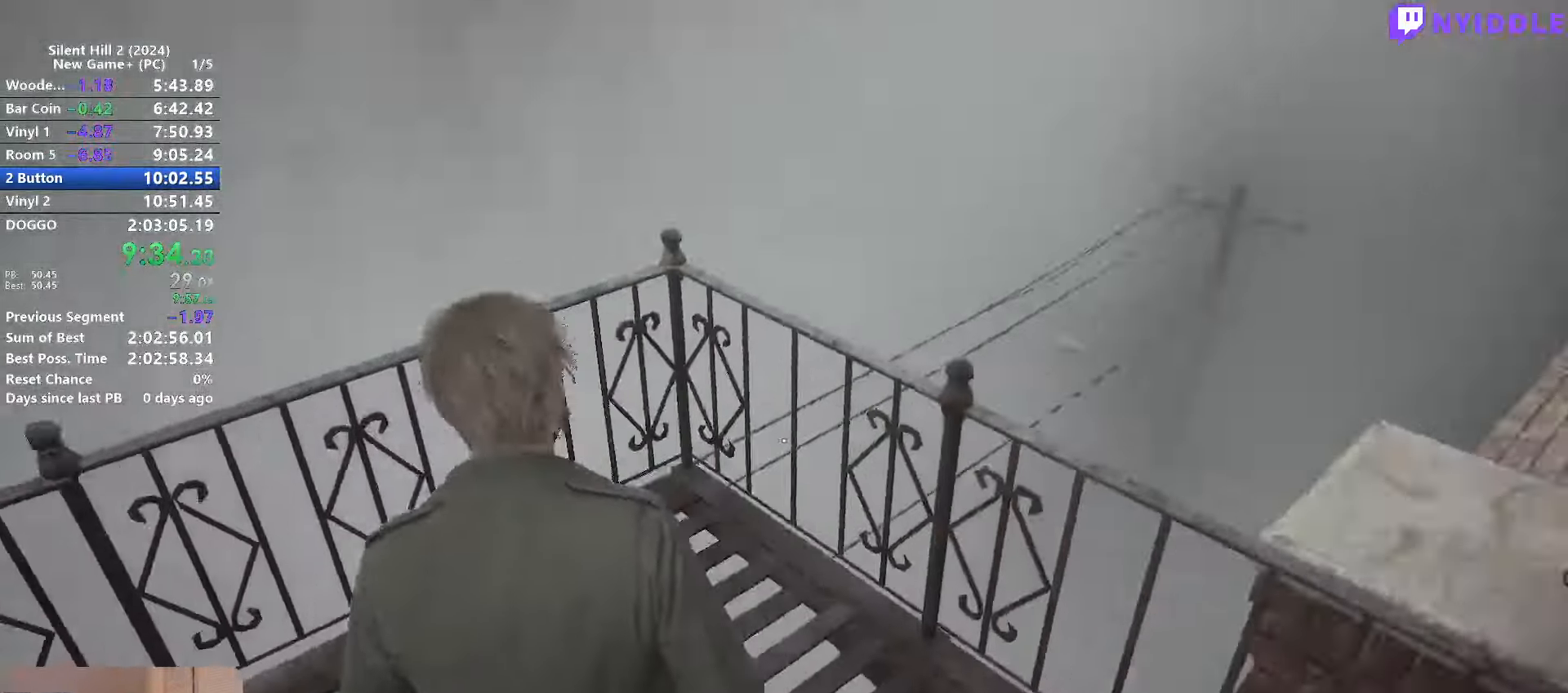
{"keys": ["shift", "w"], "mouse": [], "events": []}
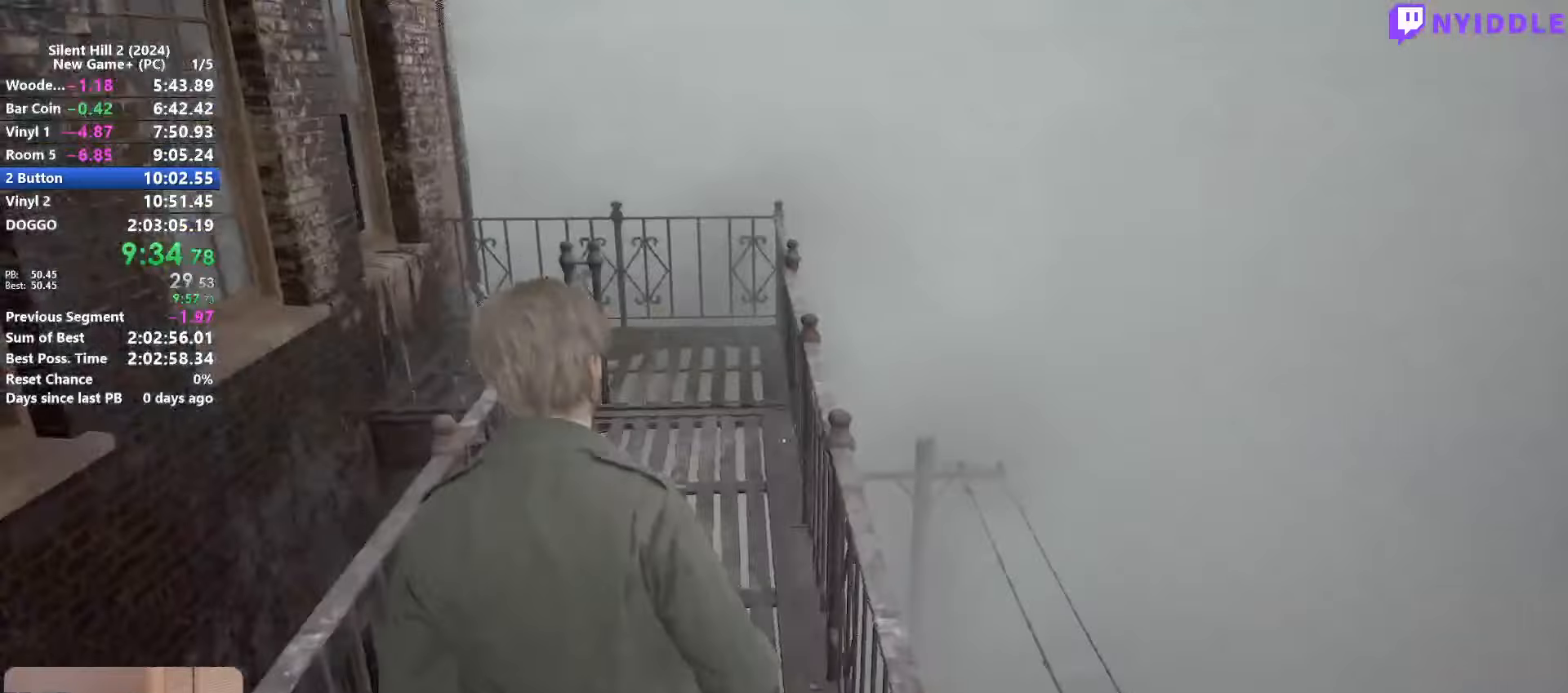
{"keys": ["shift", "w"], "mouse": [], "events": []}
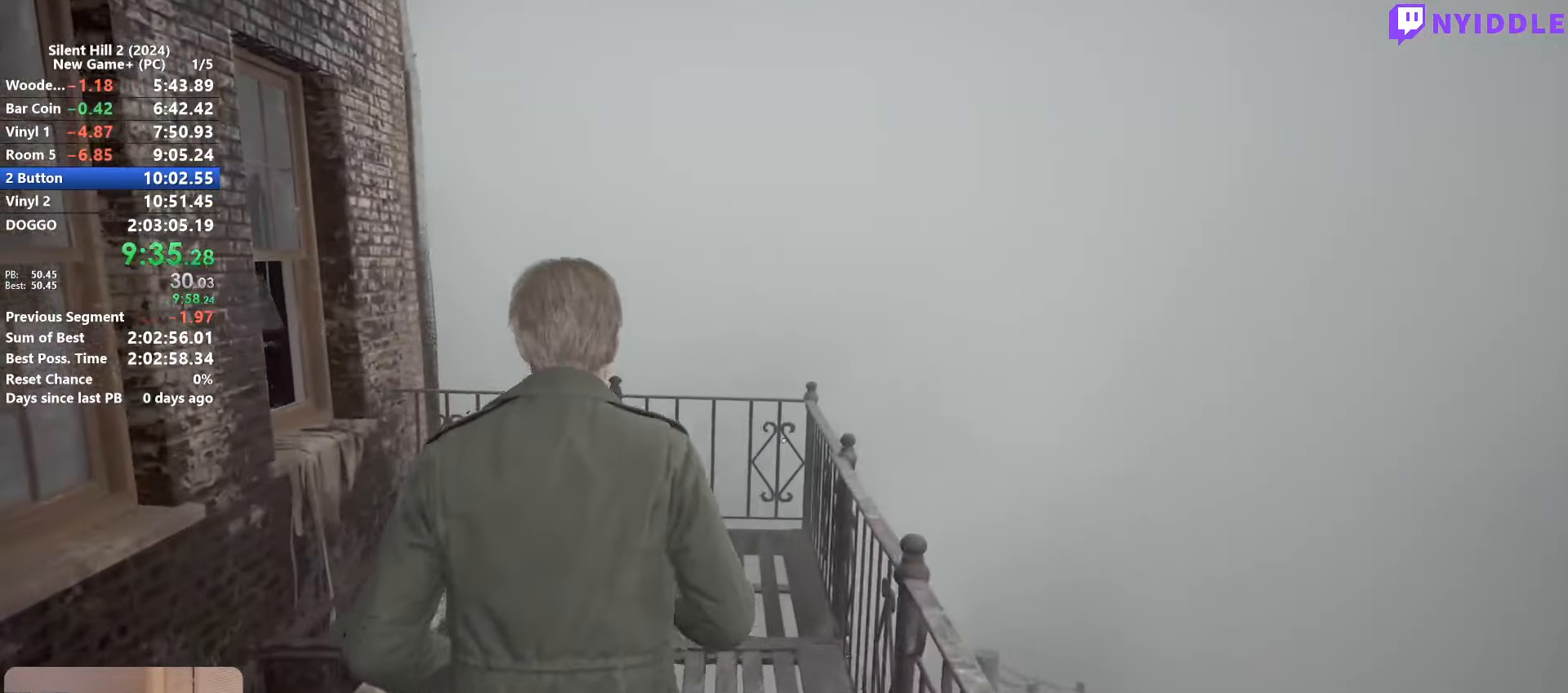
{"keys": ["shift", "w"], "mouse": [], "events": []}
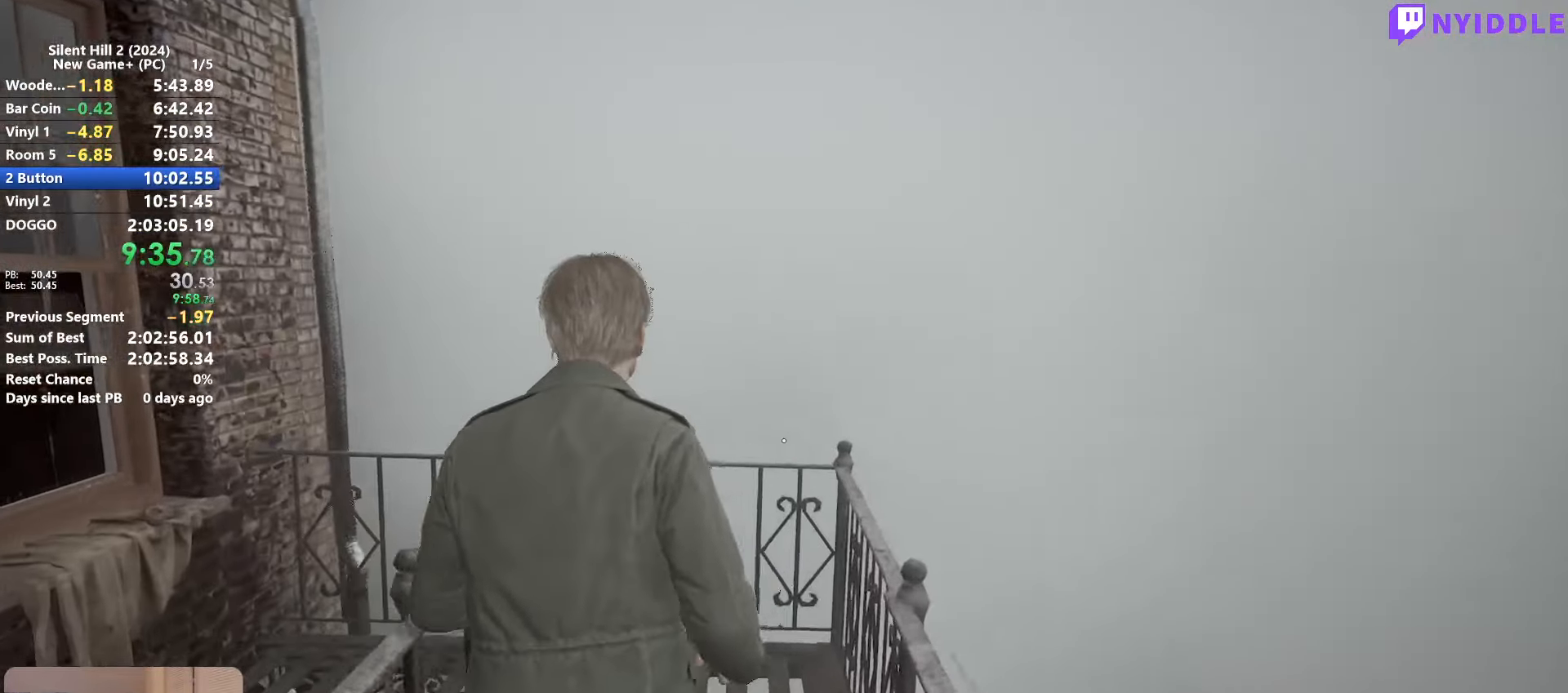
{"keys": ["shift", "w"], "mouse": [], "events": []}
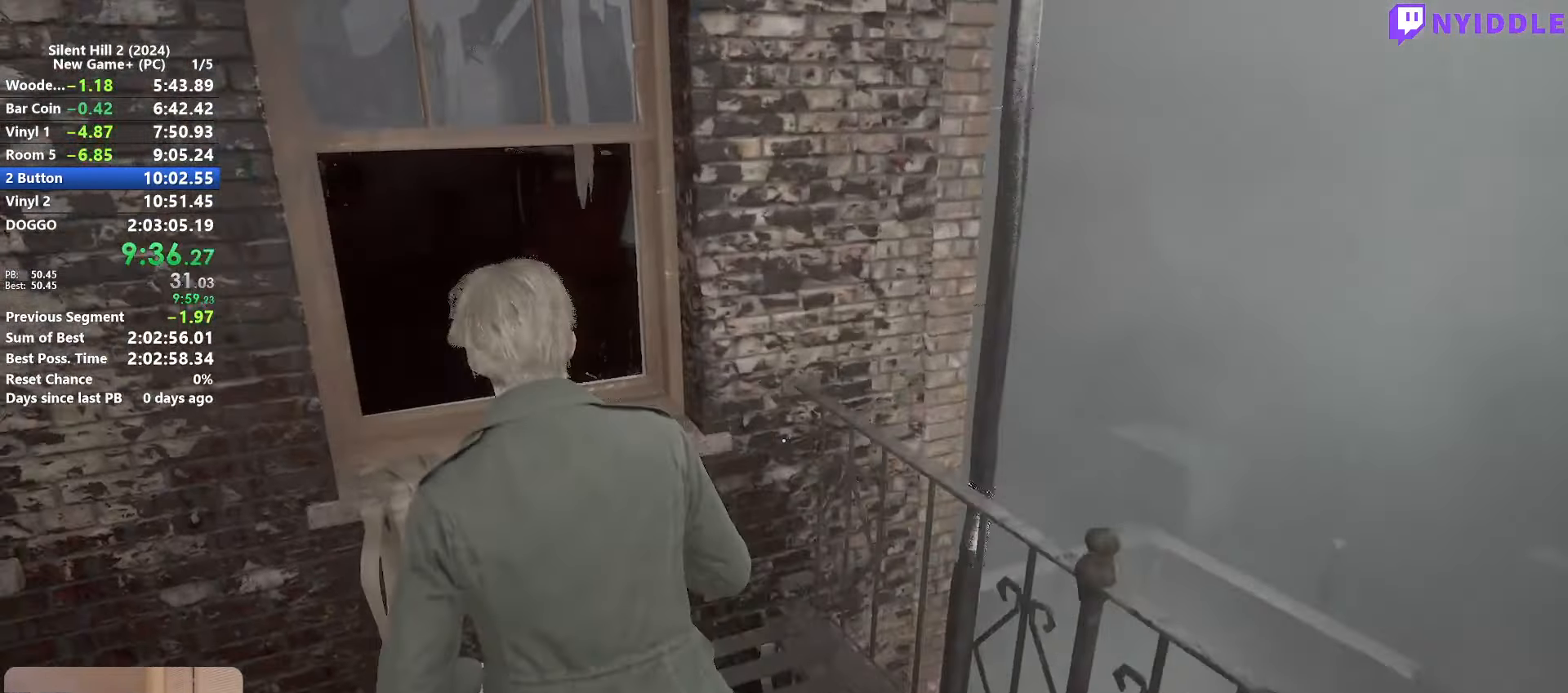
{"keys": ["shift", "w"], "mouse": [], "events": [[50, "e", "down"], [100, "e", "up"], [200, "e", "down"], [284, "e", "up"]]}
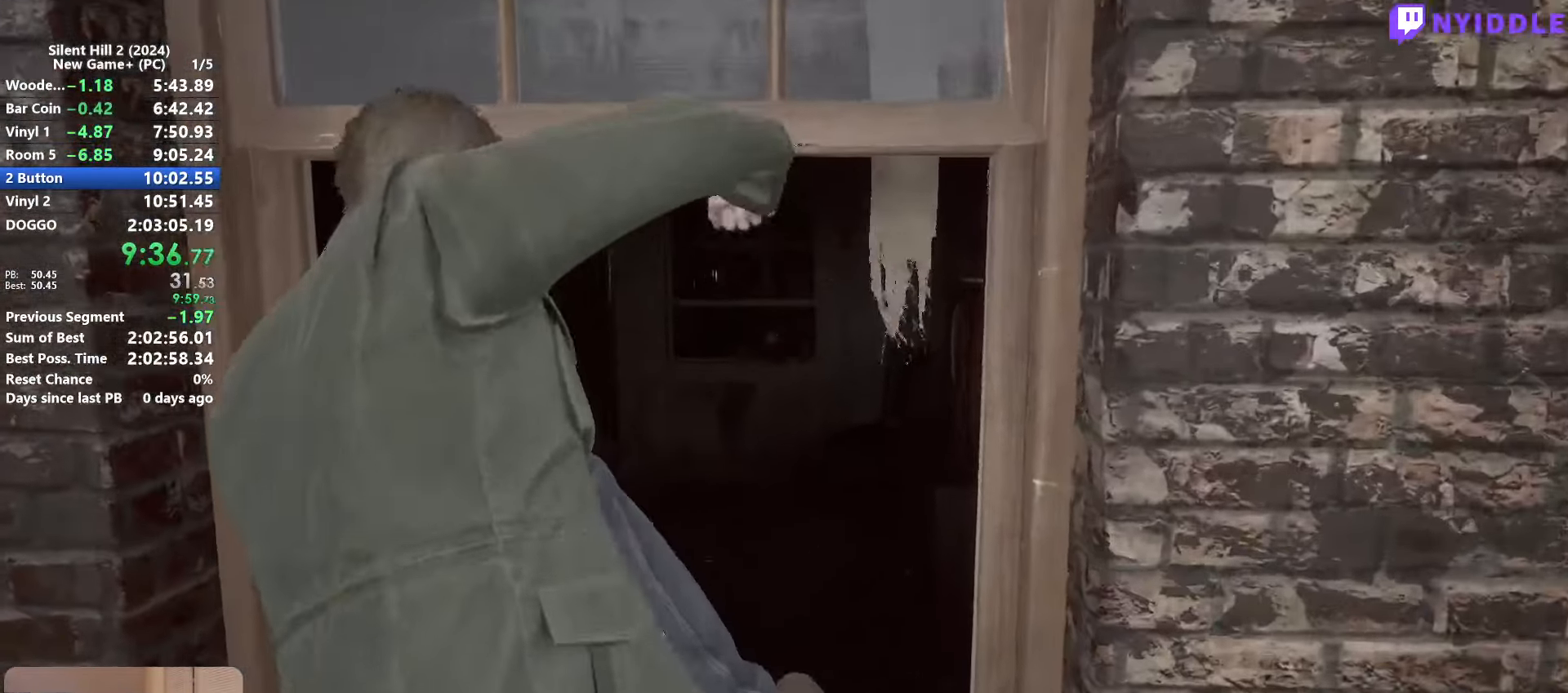
{"keys": ["shift", "w"], "mouse": [], "events": []}
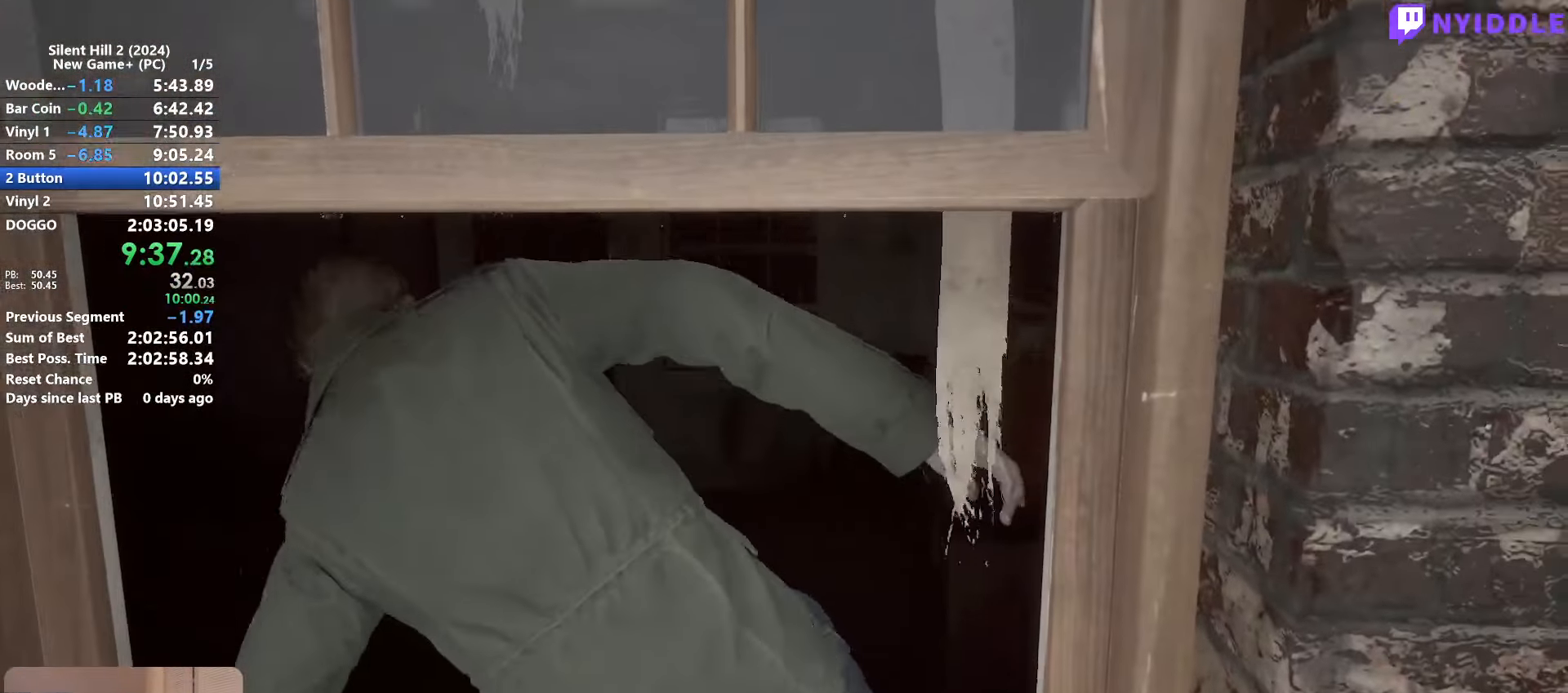
{"keys": ["shift", "w"], "mouse": [], "events": []}
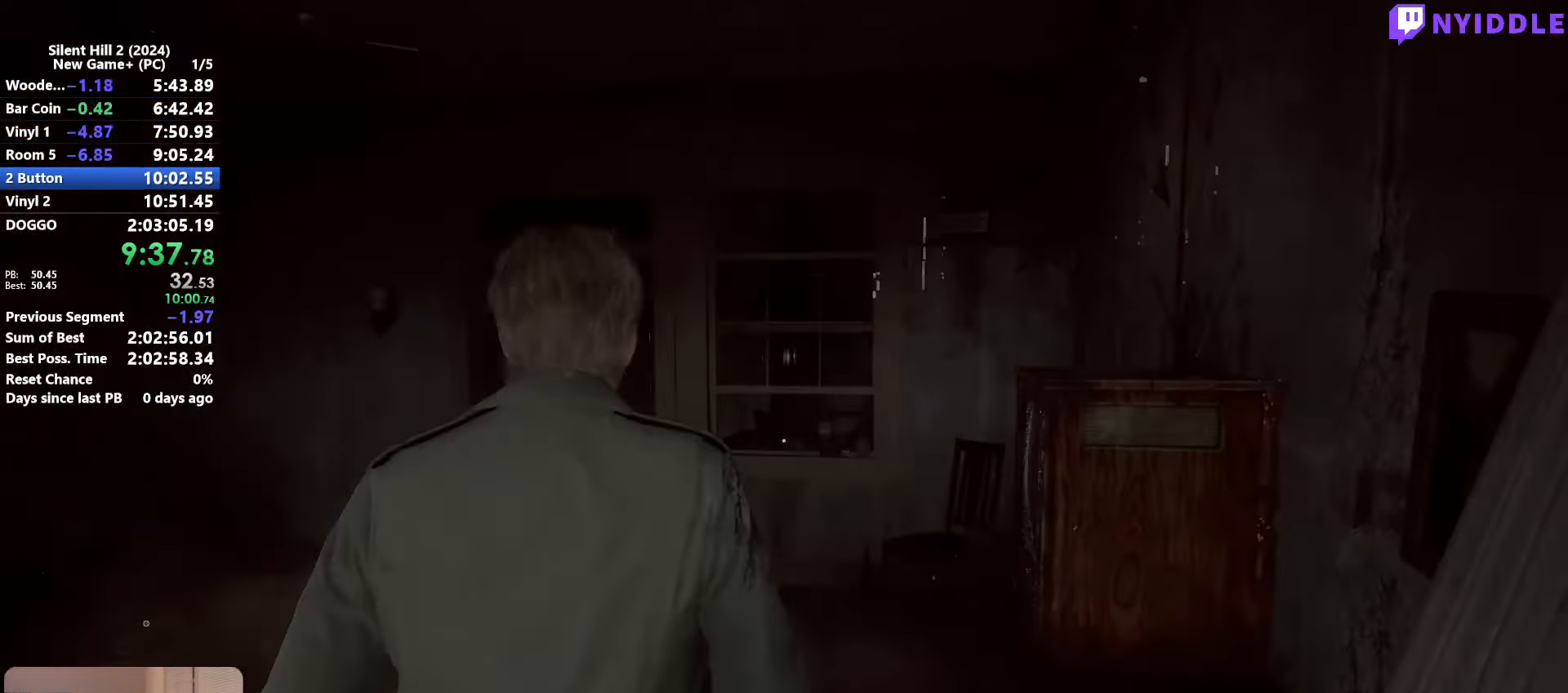
{"keys": ["shift", "w"], "mouse": [], "events": []}
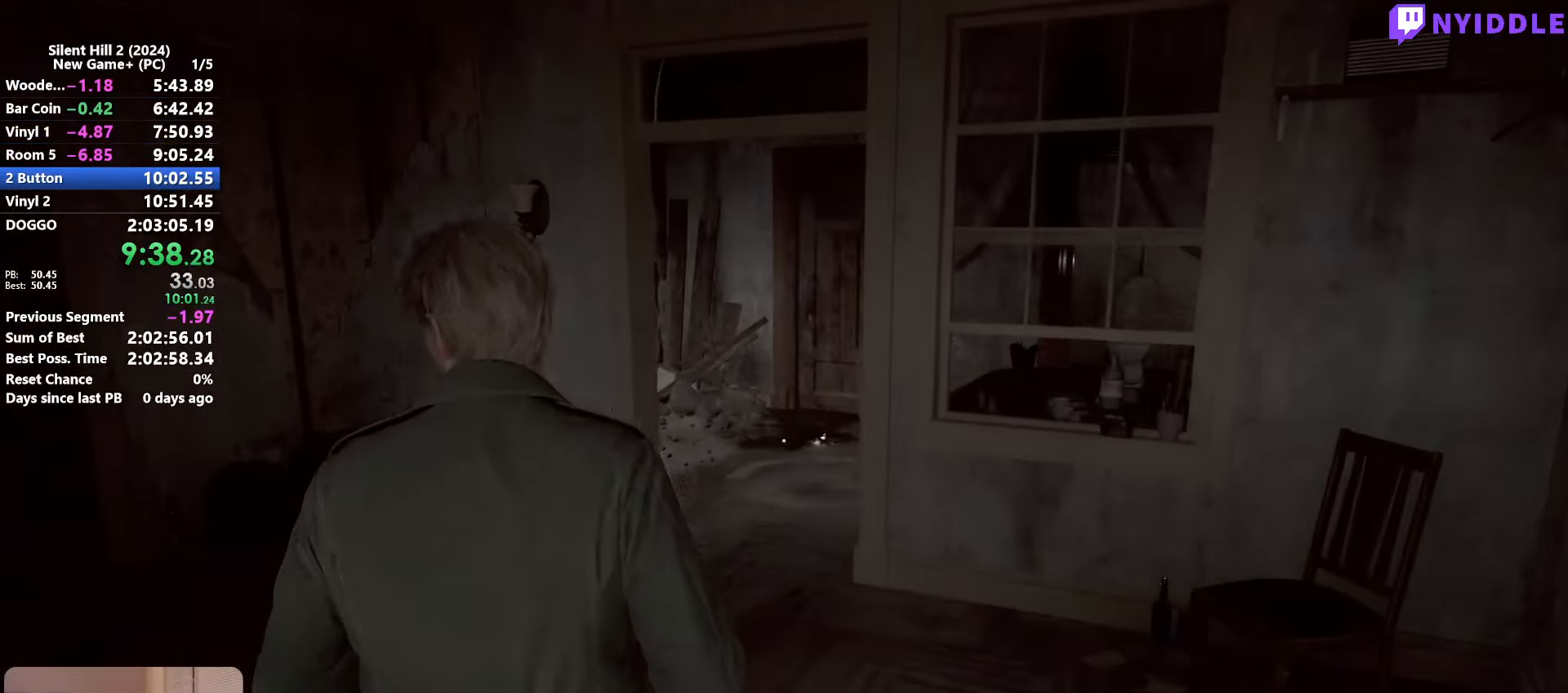
{"keys": ["shift", "w"], "mouse": [], "events": []}
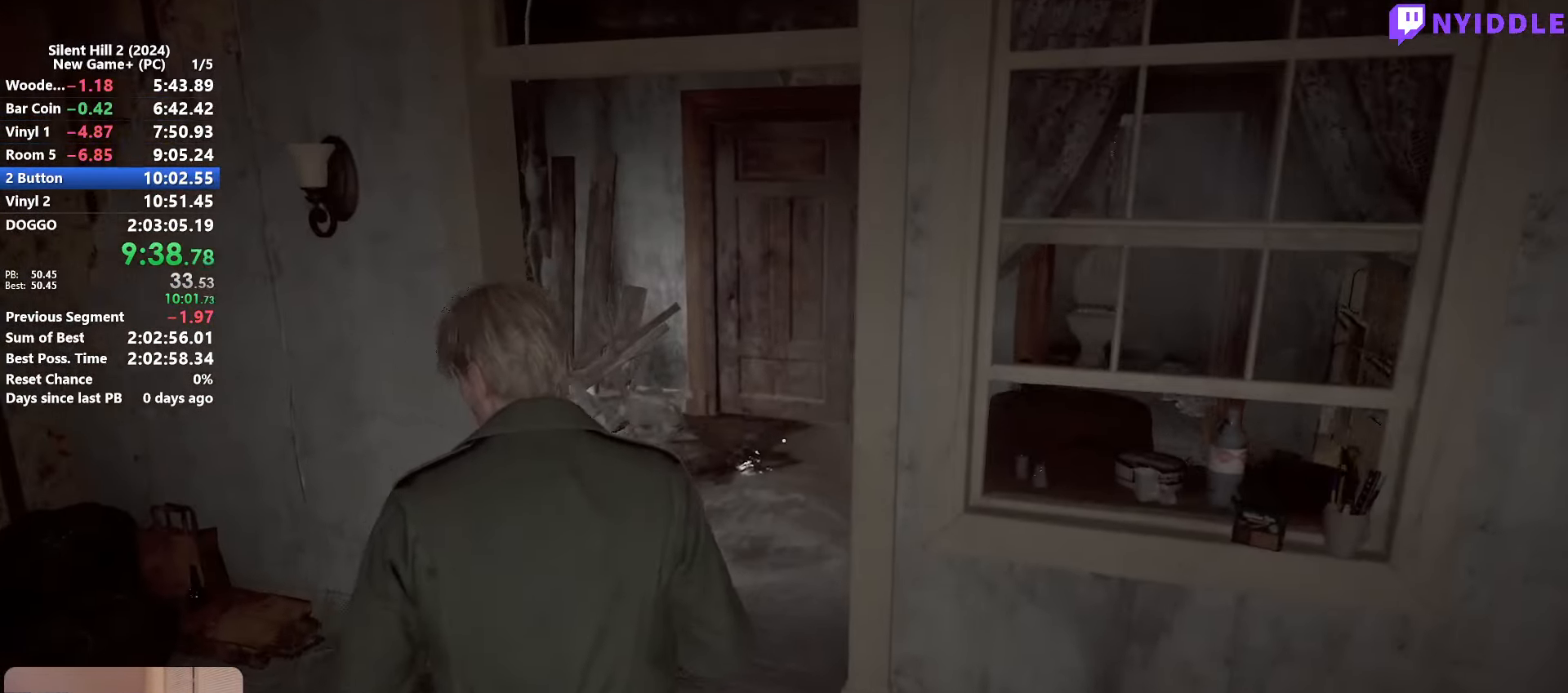
{"keys": ["shift", "w"], "mouse": [], "events": []}
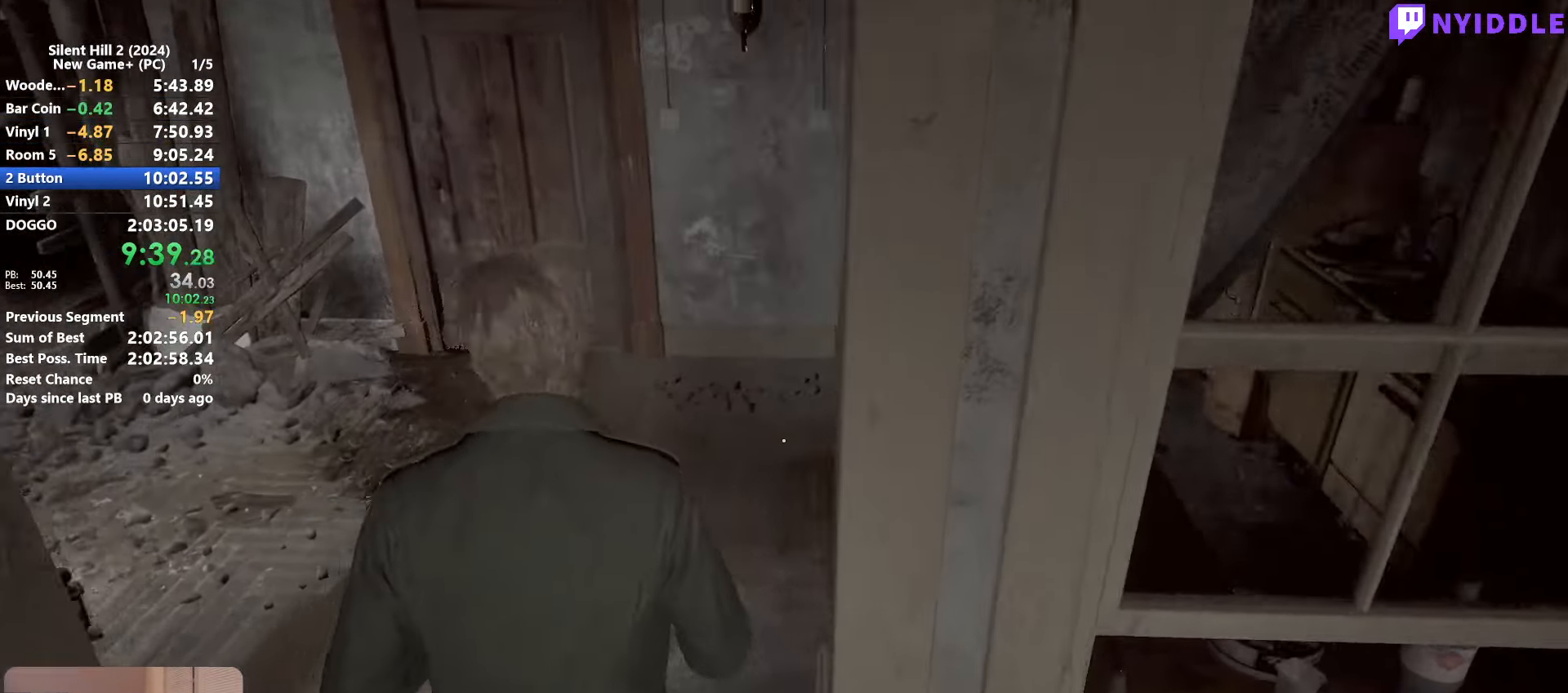
{"keys": ["shift", "w"], "mouse": [], "events": []}
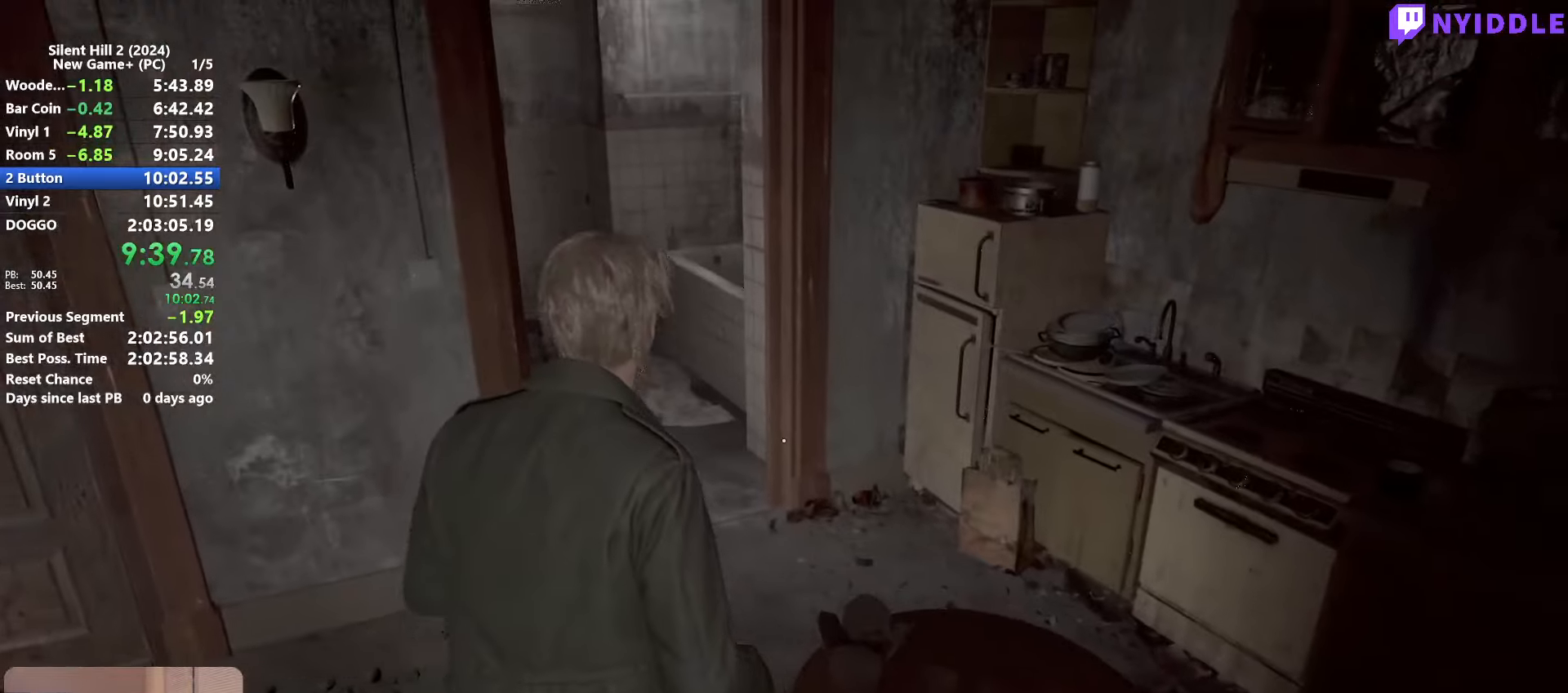
{"keys": ["shift", "w"], "mouse": [], "events": []}
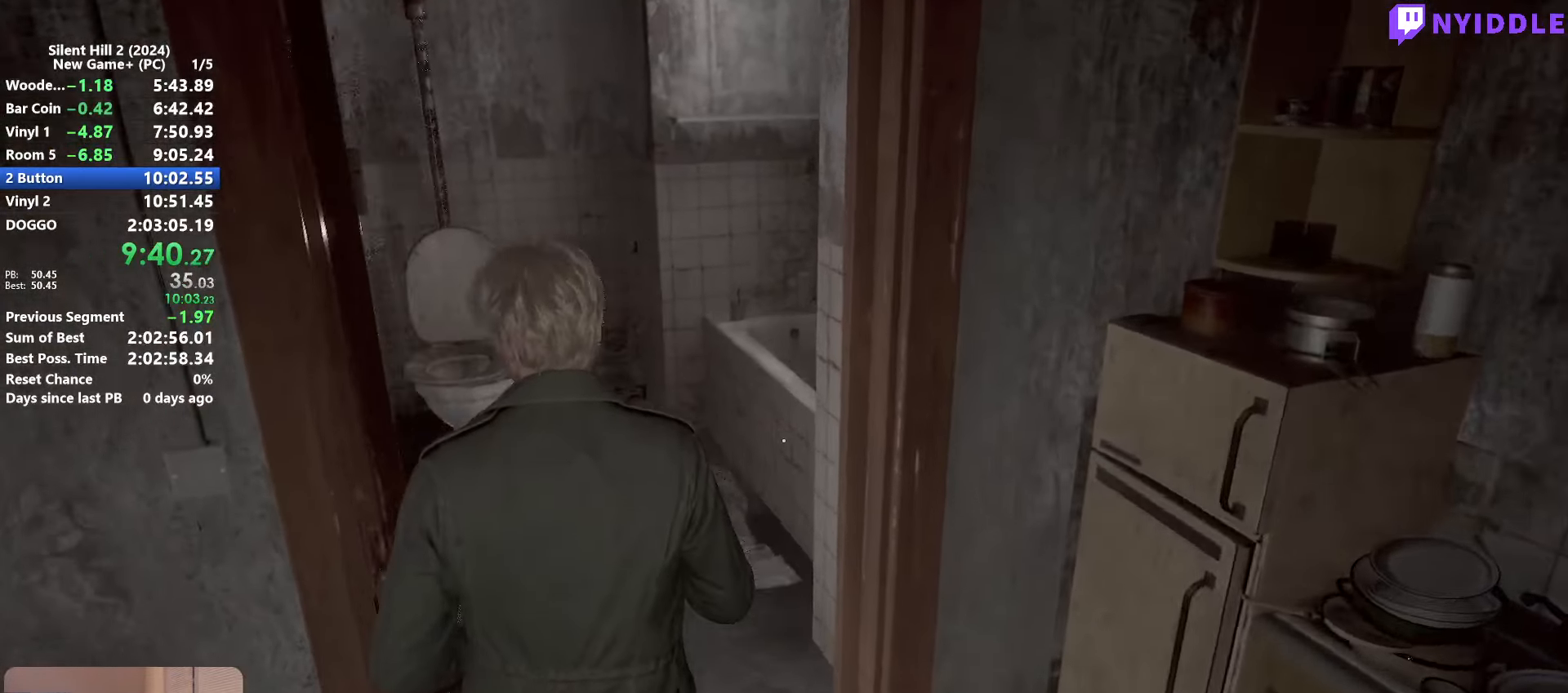
{"keys": ["shift", "w"], "mouse": [], "events": []}
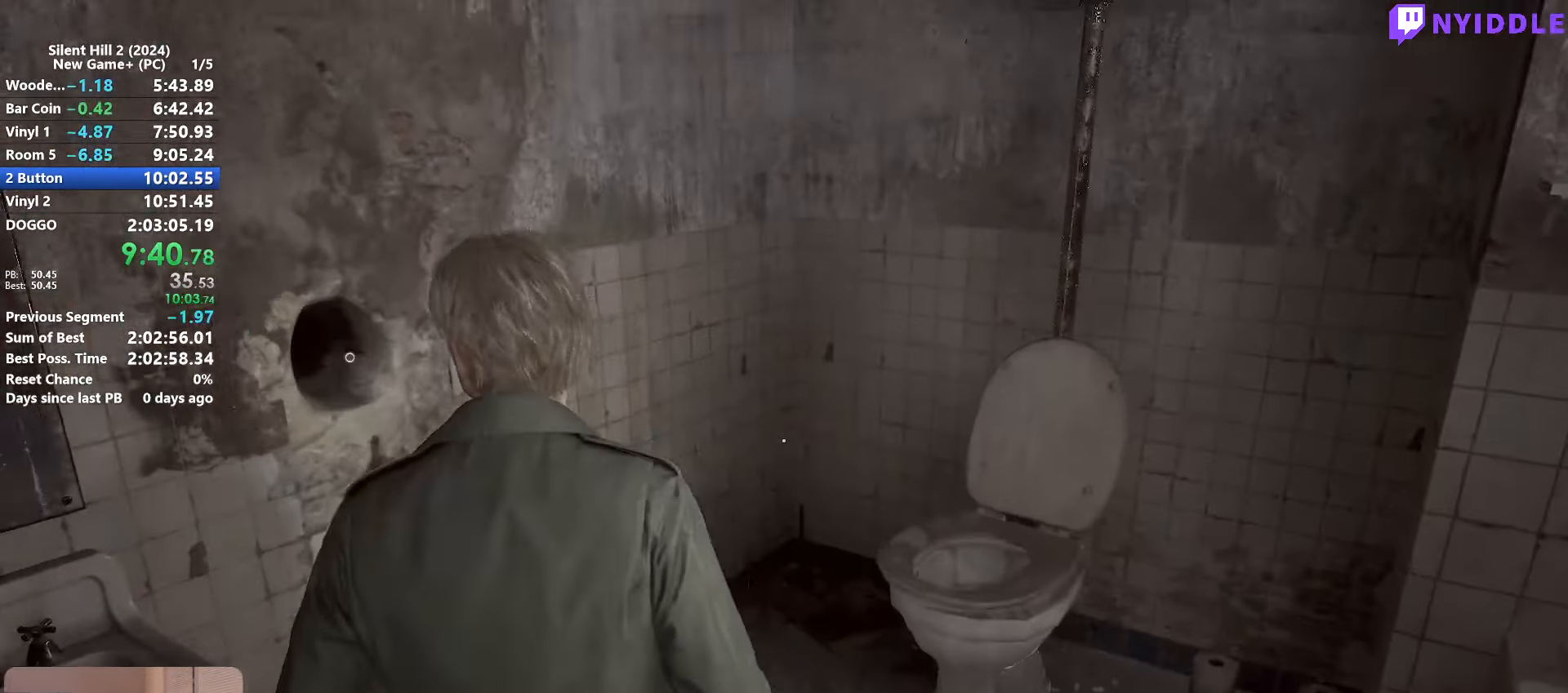
{"keys": ["e"], "mouse": [], "events": [[100, "e", "down"], [150, "shift", "up"], [150, "w", "up"], [200, "e", "up"], [250, "e", "down"], [283, "e", "up"], [333, "e", "down"], [383, "e", "up"], [433, "e", "down"]]}
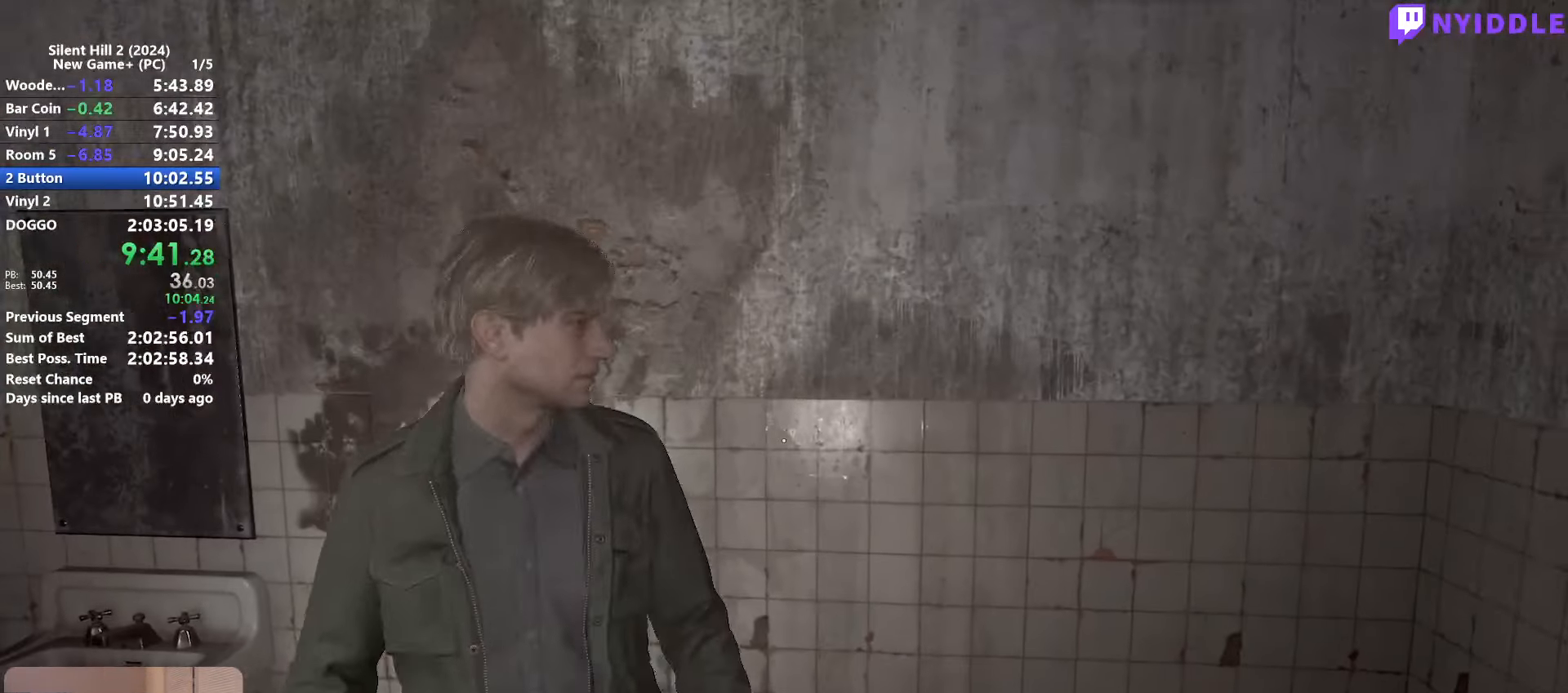
{"keys": ["e"], "mouse": [], "events": [[16, "e", "up"], [66, "e", "down"], [166, "e", "up"], [216, "e", "down"], [300, "e", "up"], [350, "e", "down"], [400, "e", "up"], [483, "e", "down"]]}
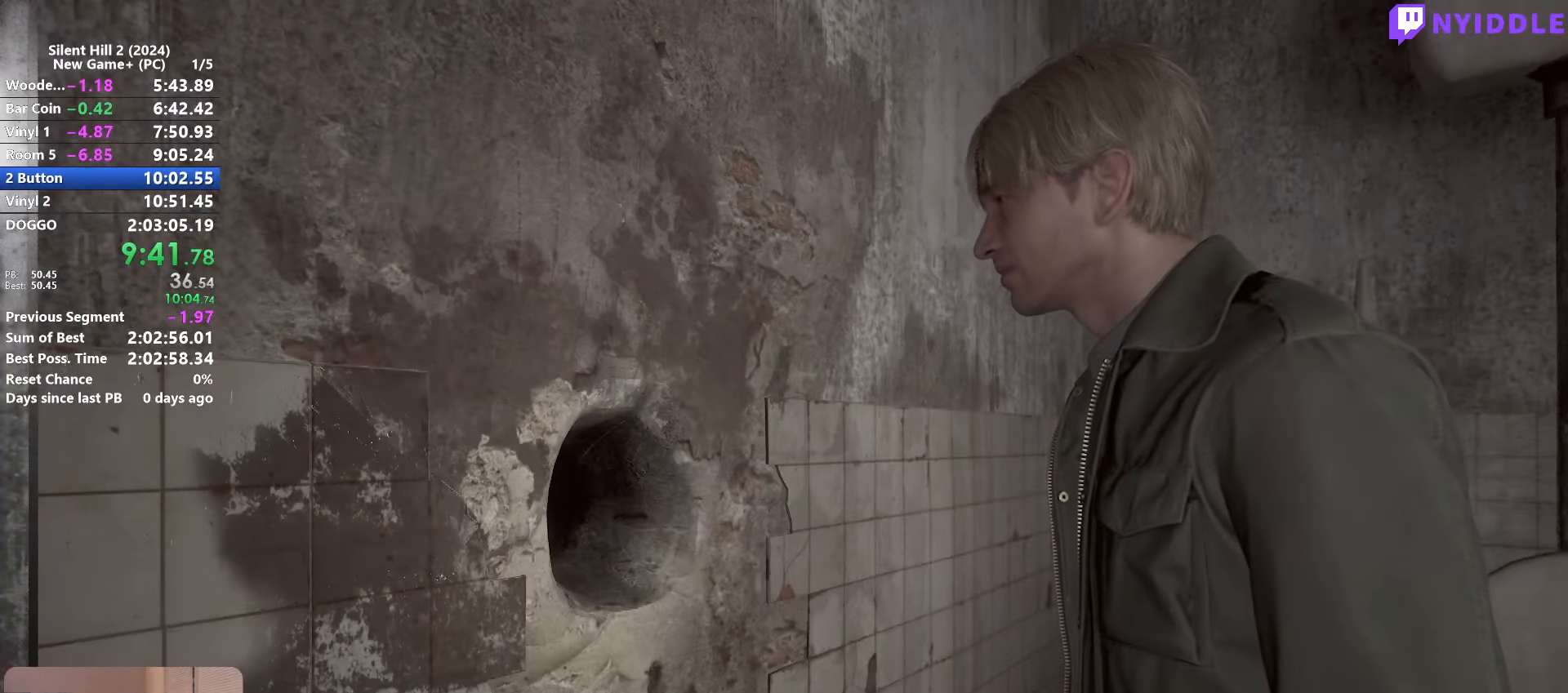
{"keys": ["e"], "mouse": [], "events": [[33, "e", "up"], [133, "e", "down"], [183, "e", "up"], [233, "e", "down"], [316, "e", "up"], [366, "e", "down"], [466, "e", "up"], [500, "e", "down"]]}
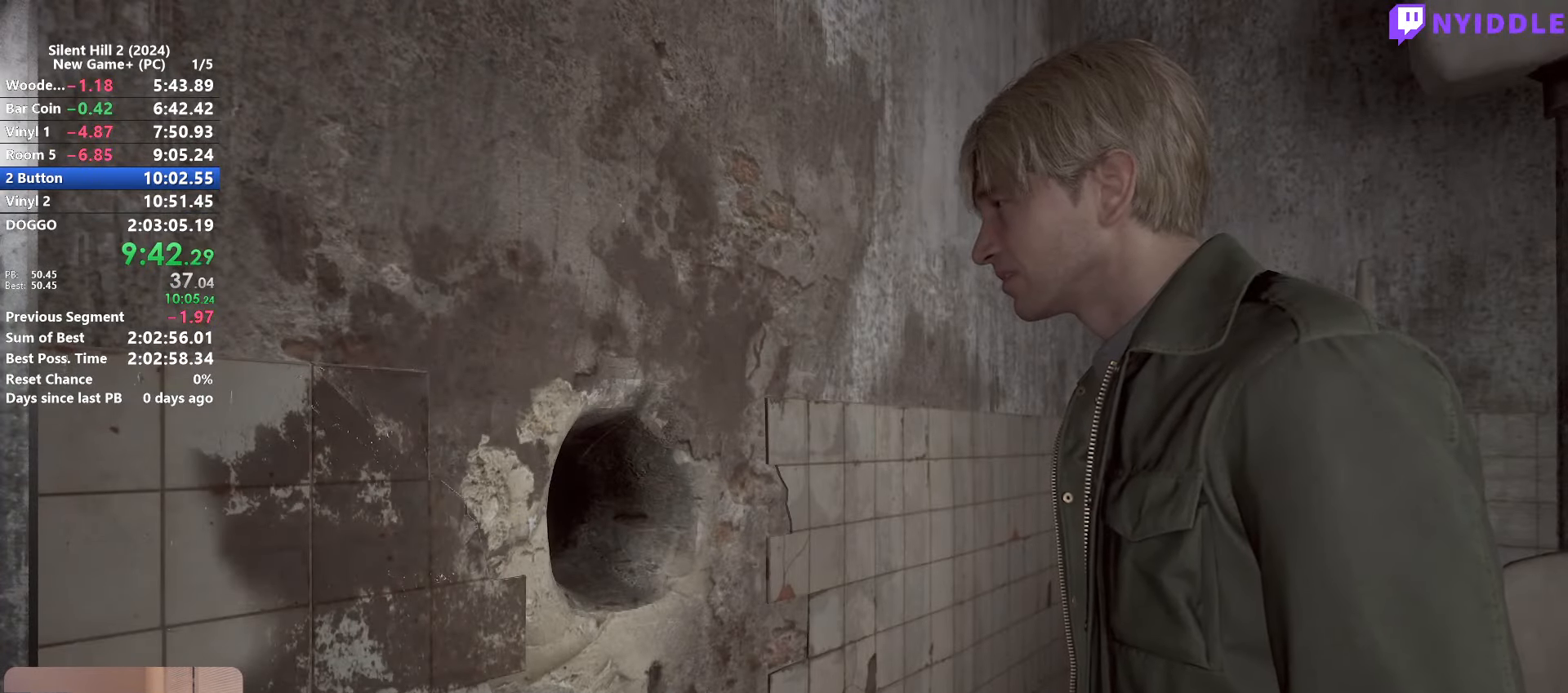
{"keys": [], "mouse": [], "events": [[50, "e", "up"], [100, "e", "down"], [200, "e", "up"], [250, "e", "down"], [333, "e", "up"], [383, "e", "down"], [483, "e", "up"]]}
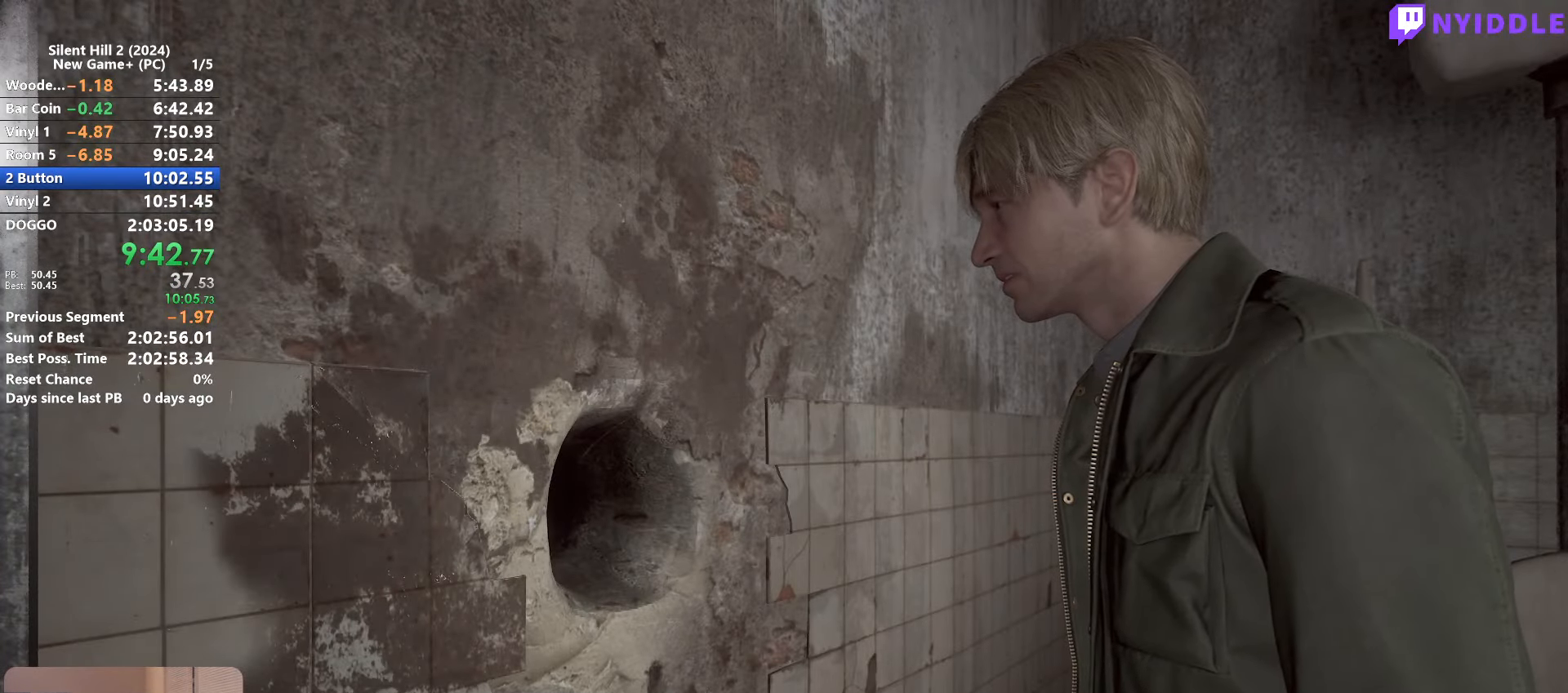
{"keys": ["e"], "mouse": [], "events": [[16, "e", "down"], [66, "e", "up"], [116, "e", "down"], [250, "e", "up"], [300, "e", "down"], [400, "e", "up"], [483, "e", "down"]]}
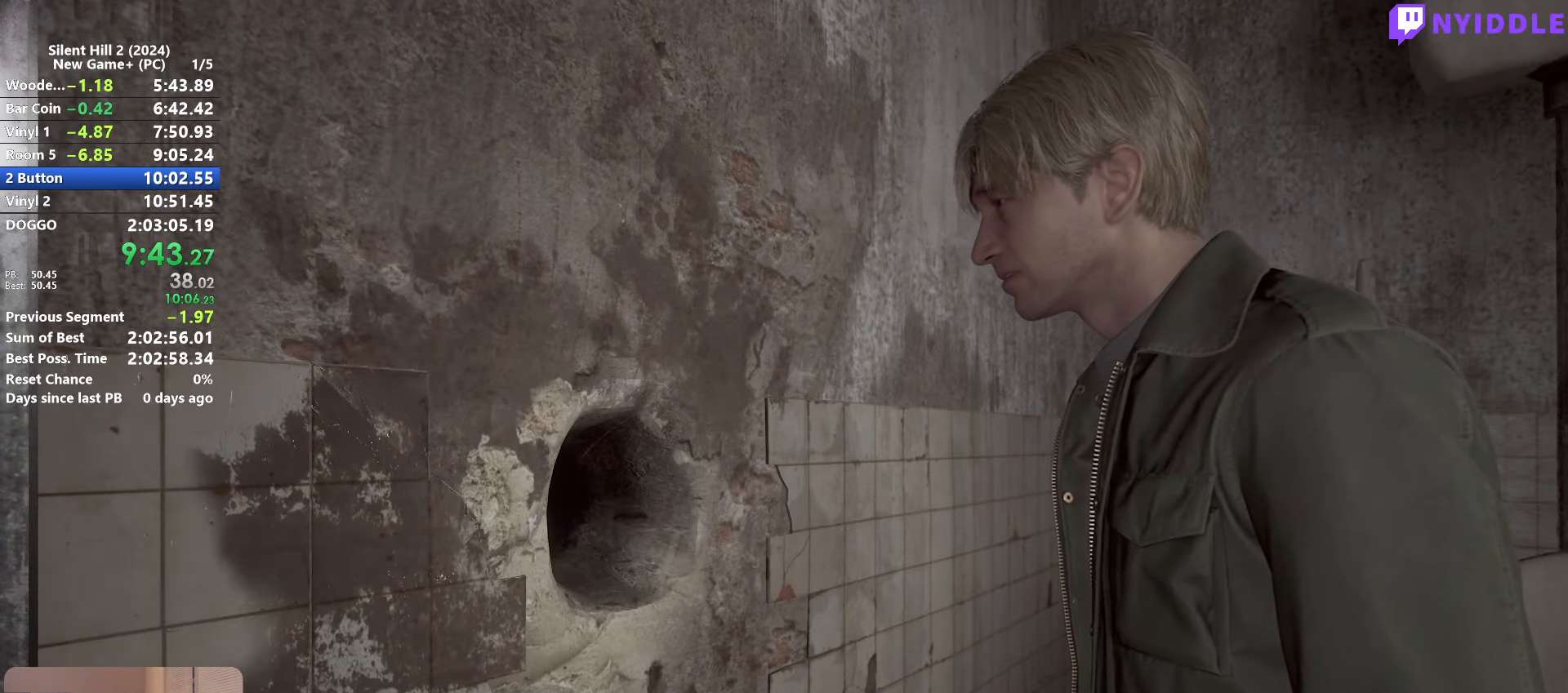
{"keys": [], "mouse": [], "events": [[33, "e", "up"], [133, "e", "down"], [233, "e", "up"], [266, "e", "down"], [316, "e", "up"], [416, "e", "down"], [466, "e", "up"]]}
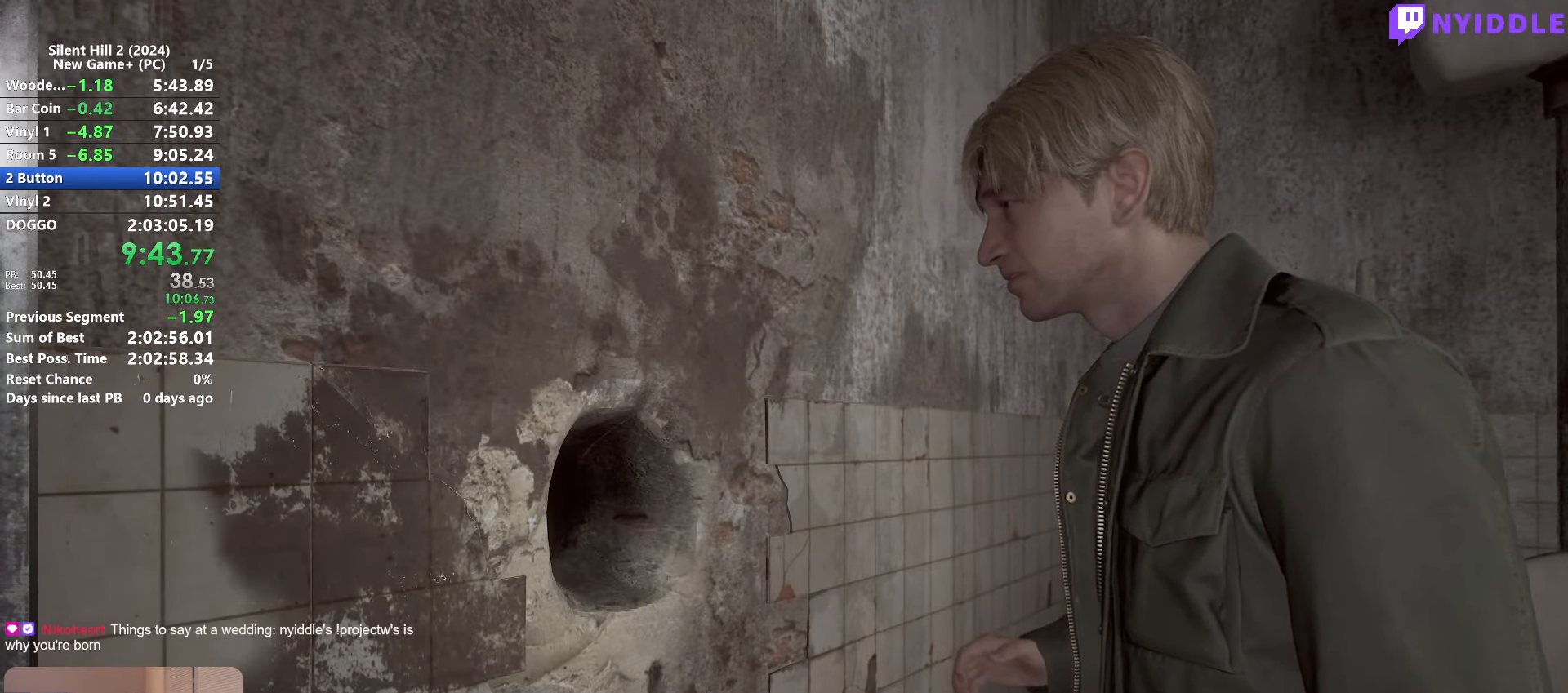
{"keys": ["e"], "mouse": [], "events": [[50, "e", "down"], [100, "e", "up"], [200, "e", "down"], [233, "e", "up"], [333, "e", "down"], [383, "e", "up"], [483, "e", "down"]]}
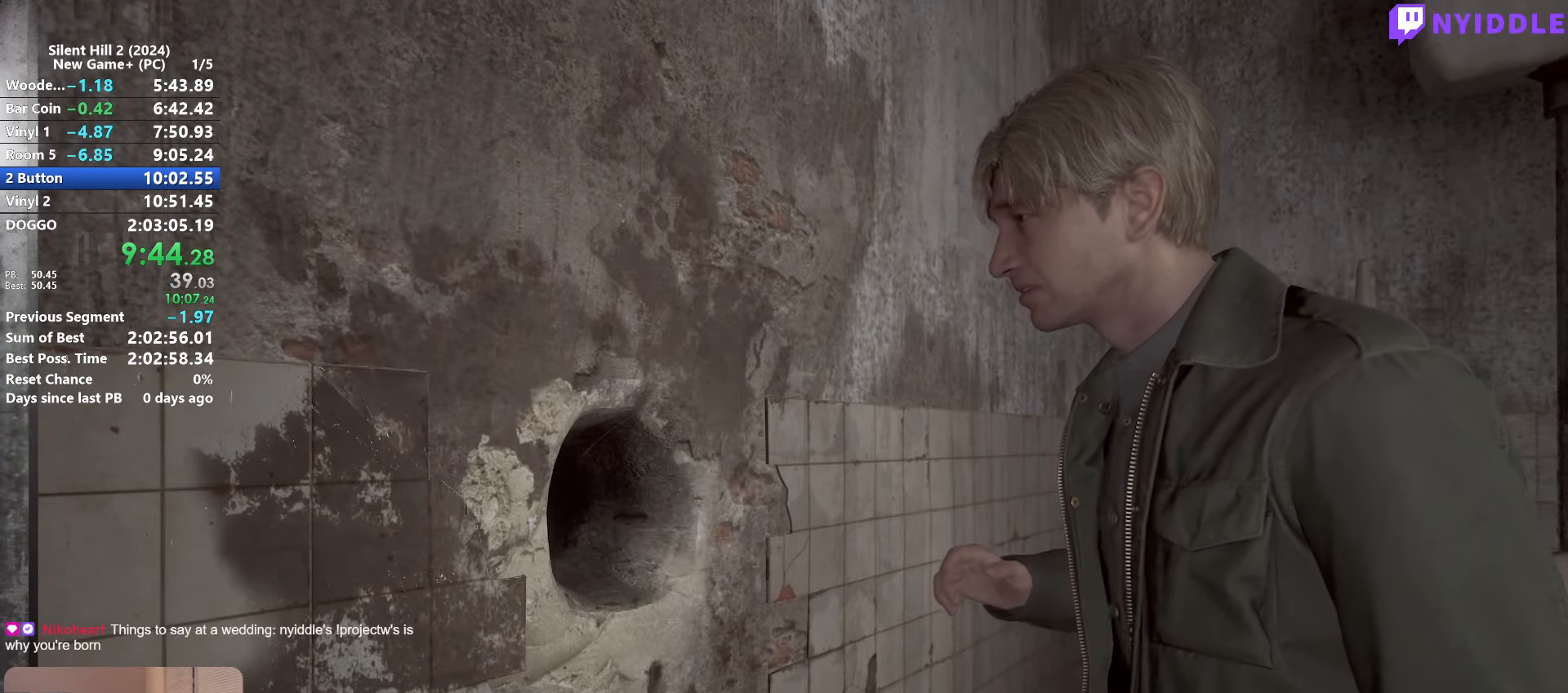
{"keys": [], "mouse": [], "events": [[16, "e", "up"], [166, "e", "down"], [216, "e", "up"], [300, "e", "down"], [350, "e", "up"], [400, "e", "down"], [483, "e", "up"]]}
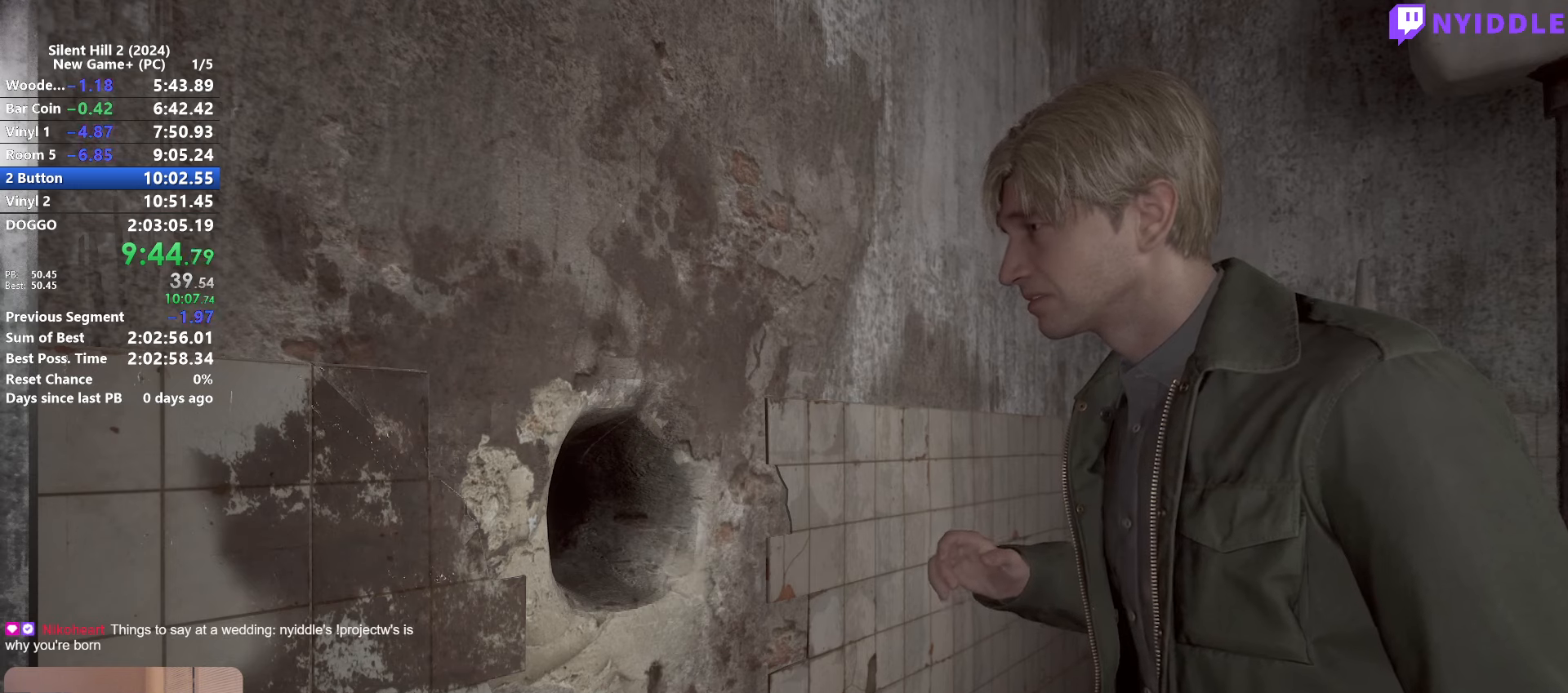
{"keys": ["e"], "mouse": [], "events": [[33, "e", "down"], [133, "e", "up"], [233, "e", "down"], [267, "e", "up"], [367, "e", "down"], [417, "e", "up"], [467, "e", "down"]]}
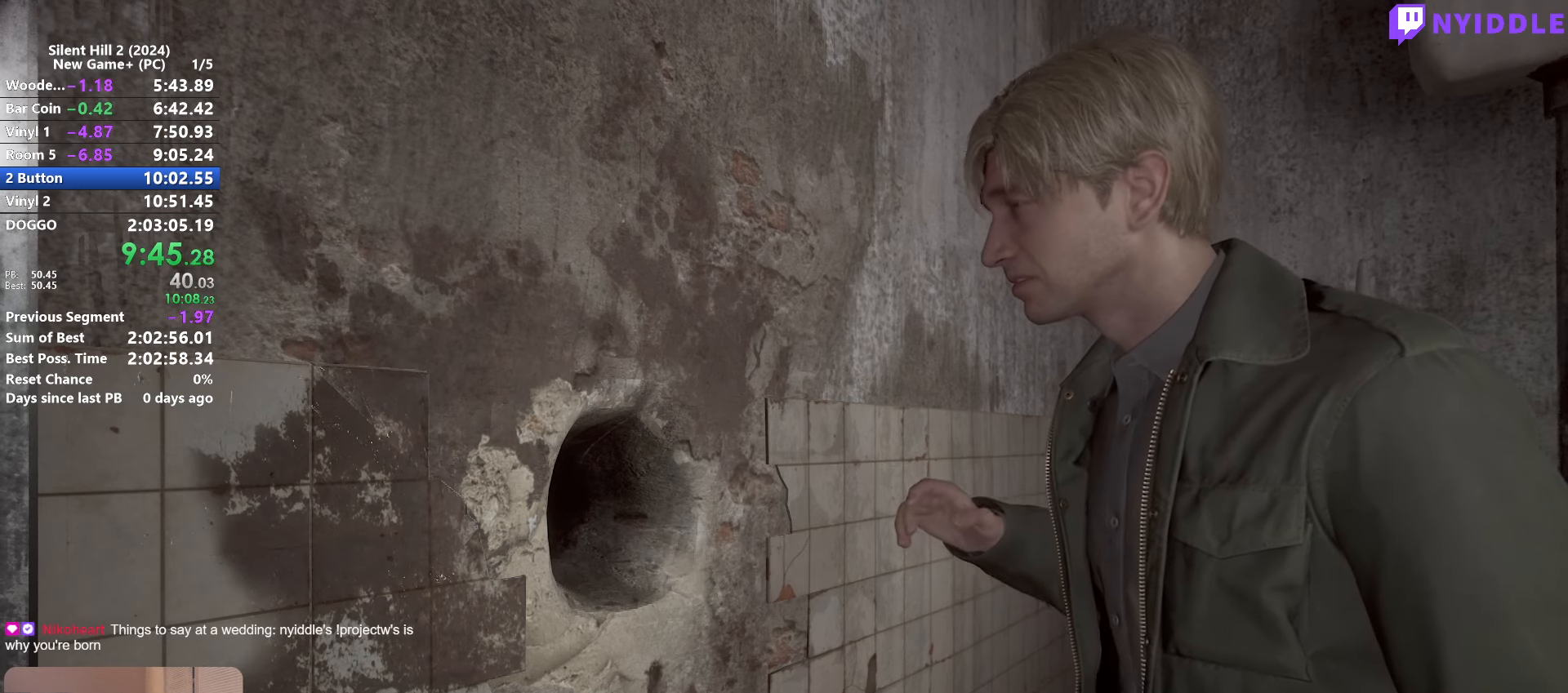
{"keys": [], "mouse": [], "events": [[50, "e", "up"], [100, "e", "down"], [200, "e", "up"], [233, "e", "down"], [333, "e", "up"], [383, "e", "down"], [433, "e", "up"]]}
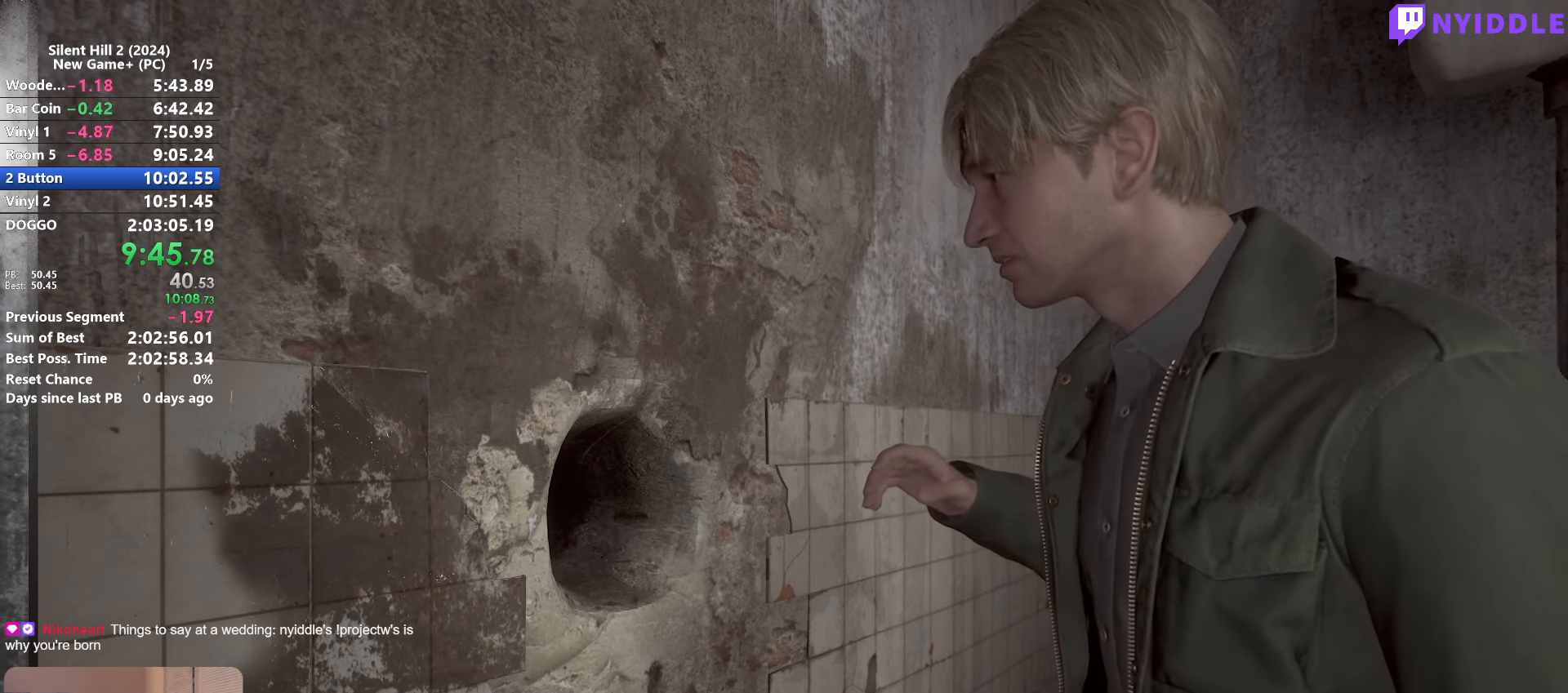
{"keys": [], "mouse": [], "events": [[17, "e", "down"], [67, "e", "up"], [167, "e", "down"], [217, "e", "up"], [300, "e", "down"], [350, "e", "up"], [450, "e", "down"], [483, "e", "up"]]}
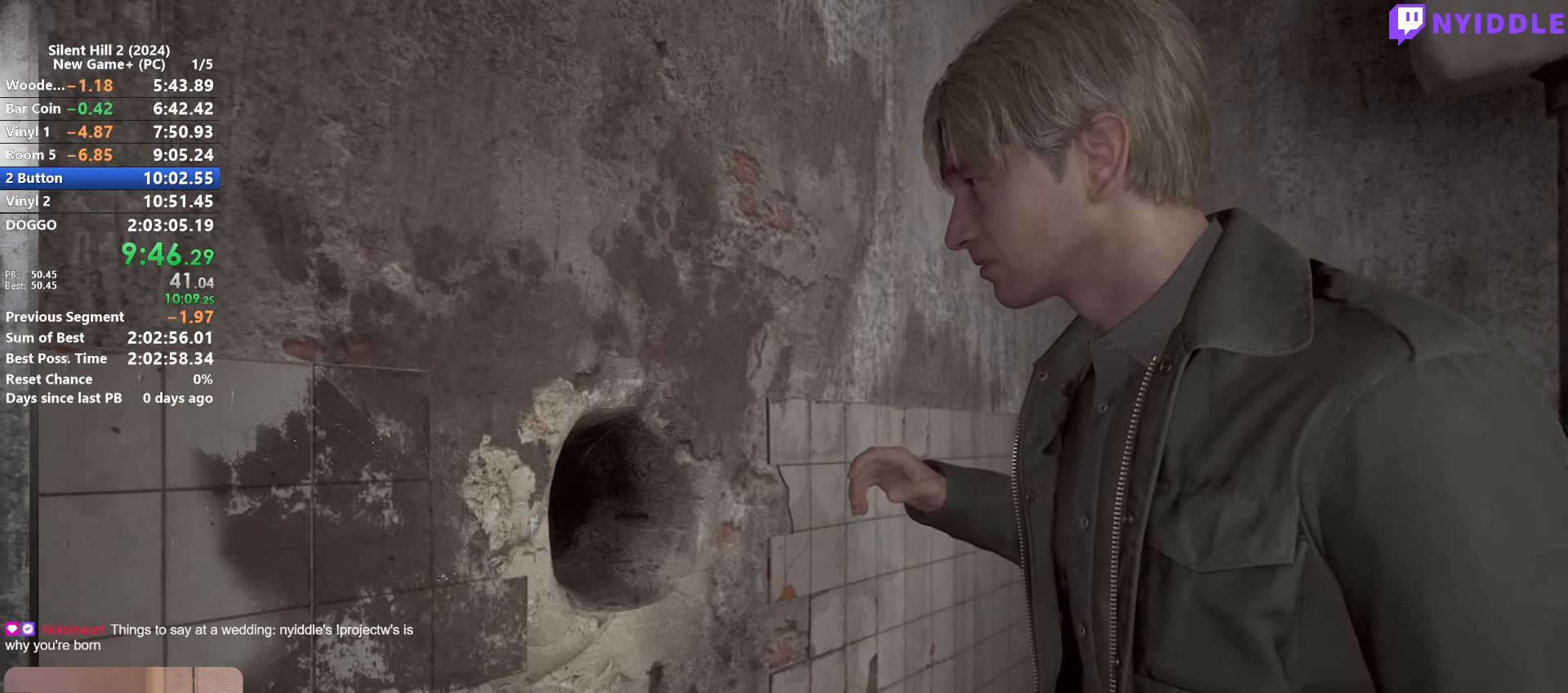
{"keys": ["e"], "mouse": [], "events": [[83, "e", "down"], [133, "e", "up"], [183, "e", "down"], [267, "e", "up"], [367, "e", "down"], [417, "e", "up"], [500, "e", "down"]]}
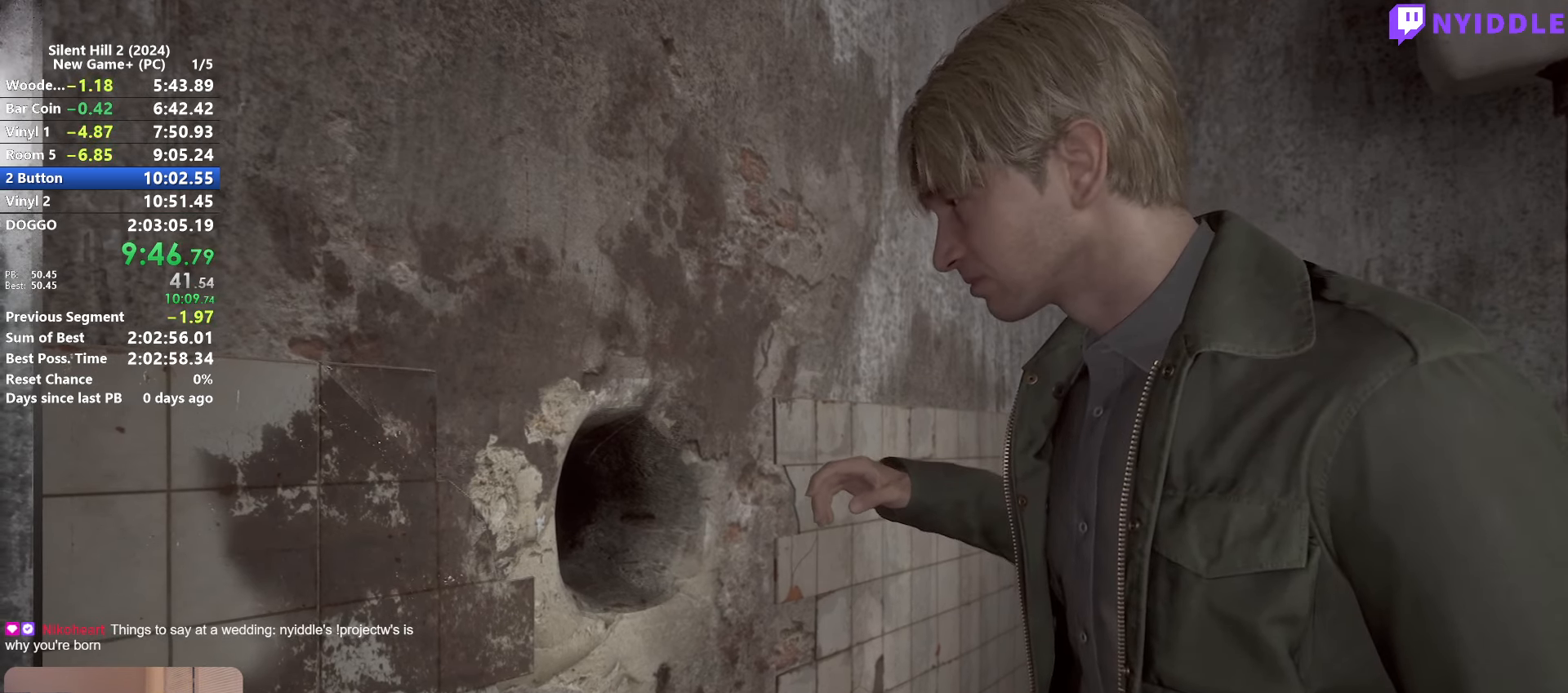
{"keys": [], "mouse": [], "events": [[50, "e", "up"], [150, "e", "down"], [200, "e", "up"], [283, "e", "down"], [333, "e", "up"], [433, "e", "down"], [483, "e", "up"]]}
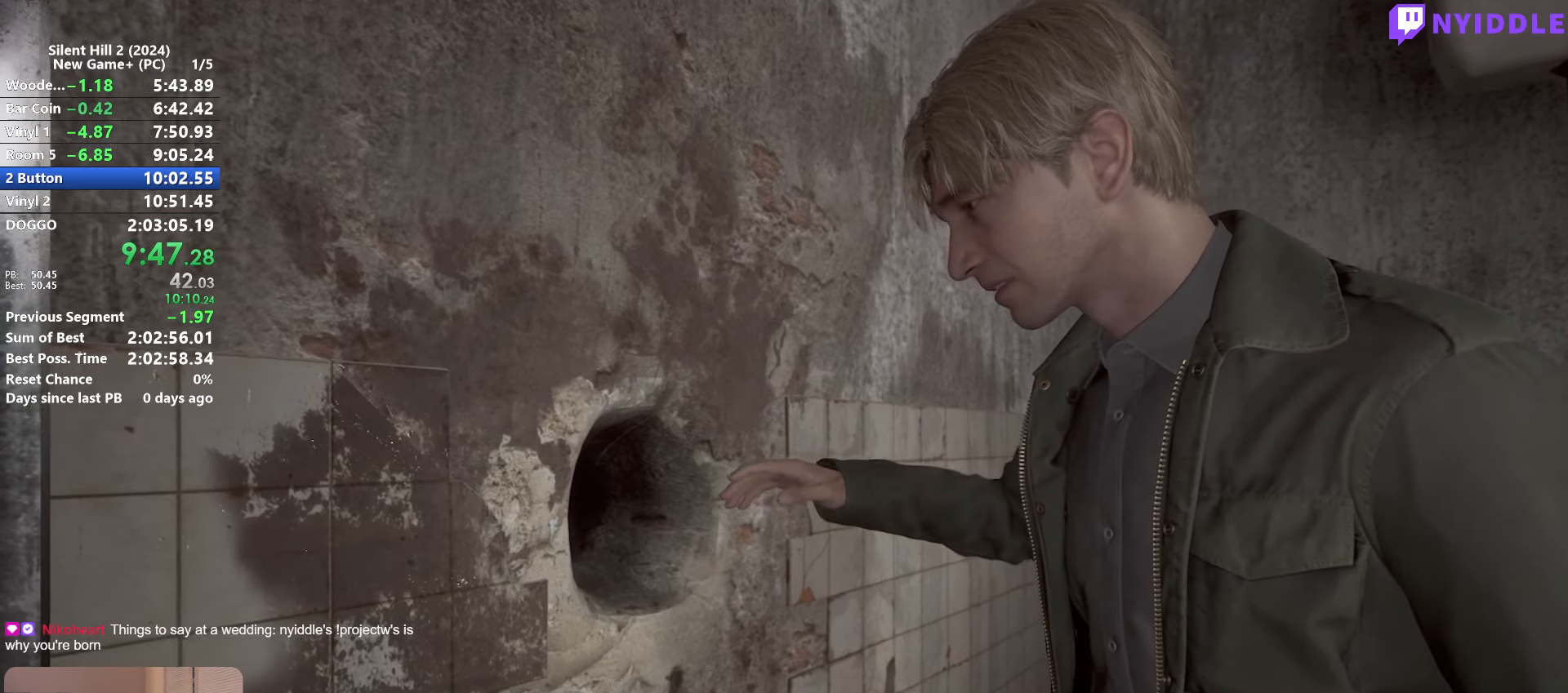
{"keys": ["e"], "mouse": [], "events": [[67, "e", "down"], [117, "e", "up"], [217, "e", "down"], [250, "e", "up"], [350, "e", "down"], [450, "e", "up"], [483, "e", "down"]]}